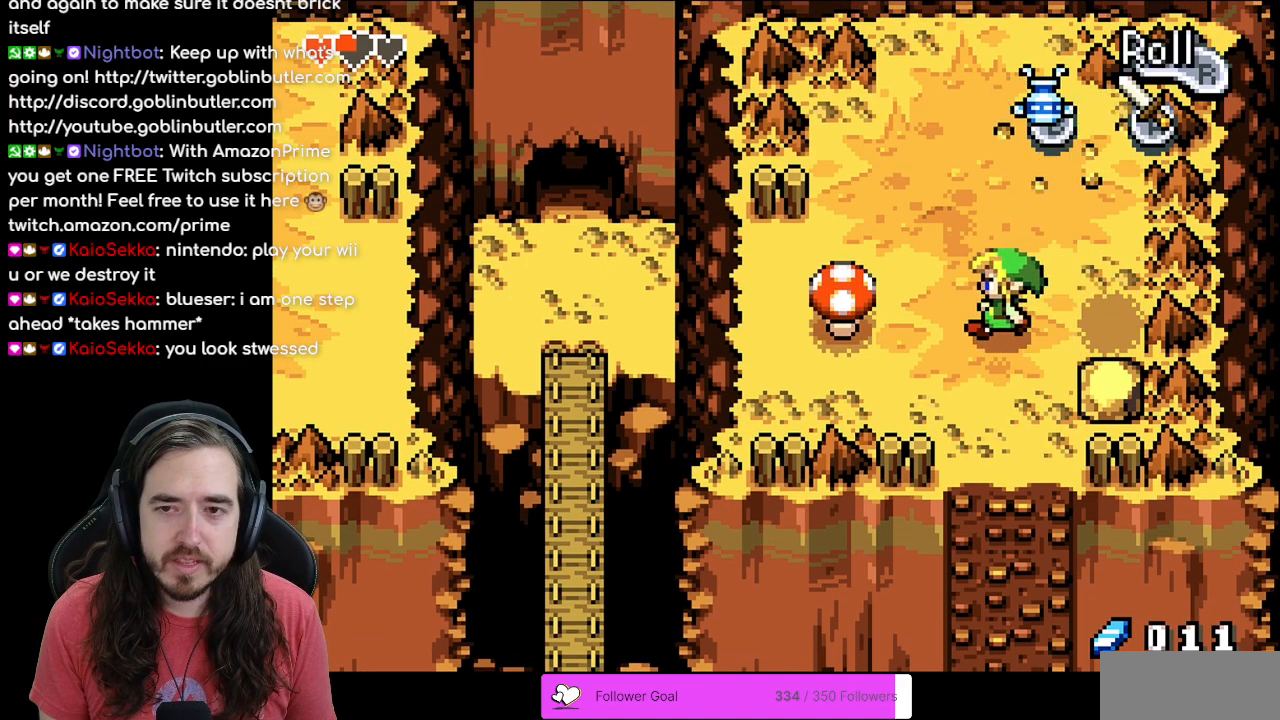
Gameplay with a controller (Nintendo layout); each line is a JSON object with the inputs held at the frame after it. "events" lists button and stick changes between this image and that frame as [ms after this image, input, new state], when the widget could be followed in between. Not read: L3 R3.
{"buttons": ["R1", "DPAD_RIGHT"], "events": [[350, "R1", "down"], [383, "DPAD_LEFT", "up"], [450, "DPAD_RIGHT", "down"]]}
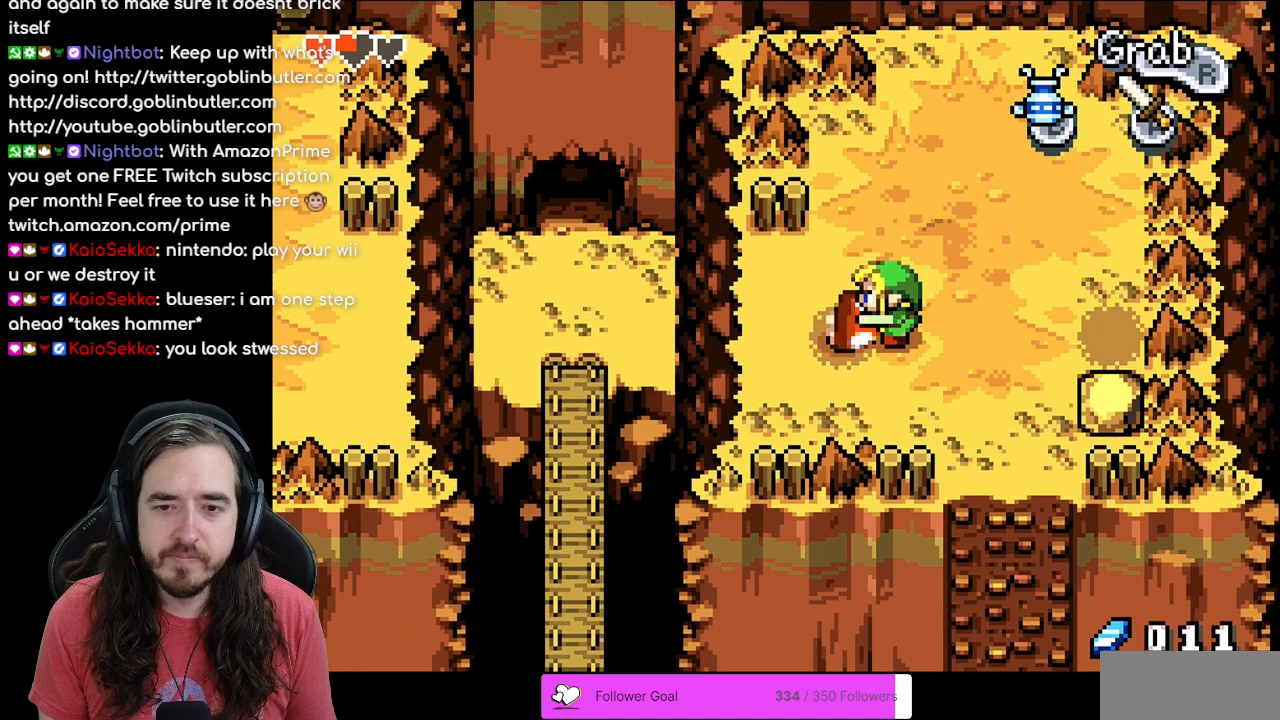
{"buttons": ["R1", "DPAD_RIGHT"], "events": []}
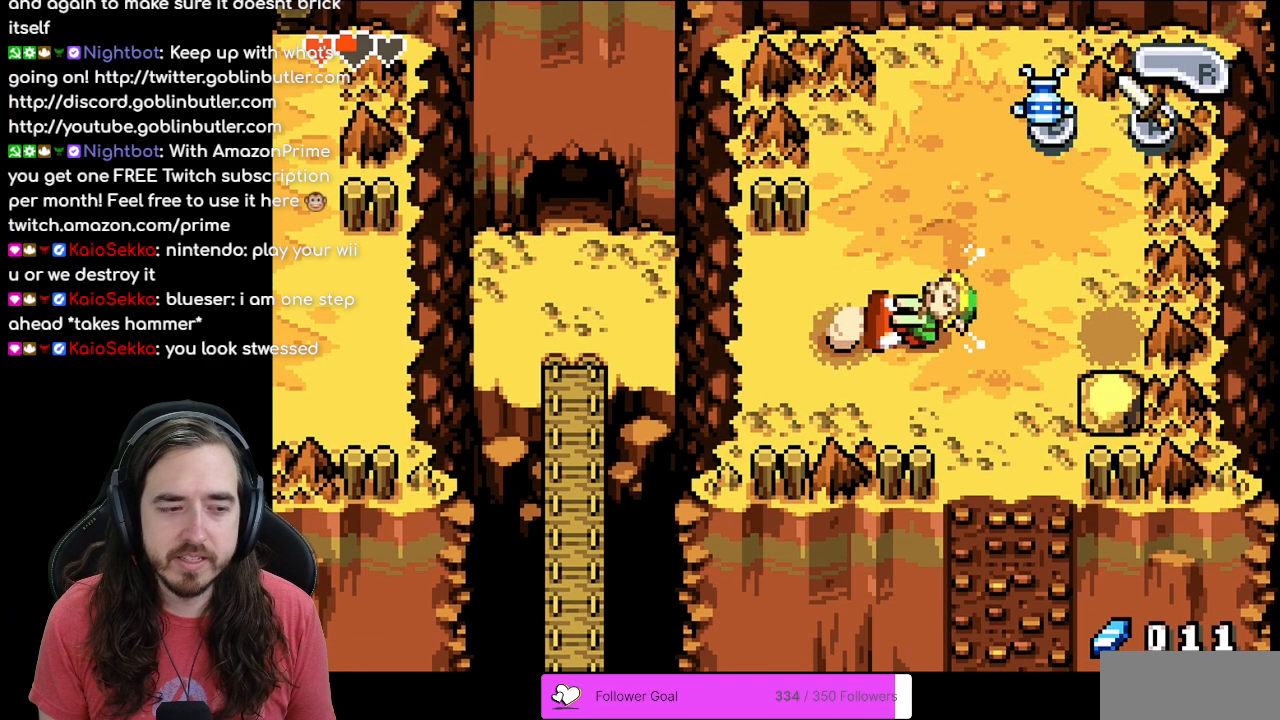
{"buttons": ["R1", "DPAD_RIGHT"], "events": []}
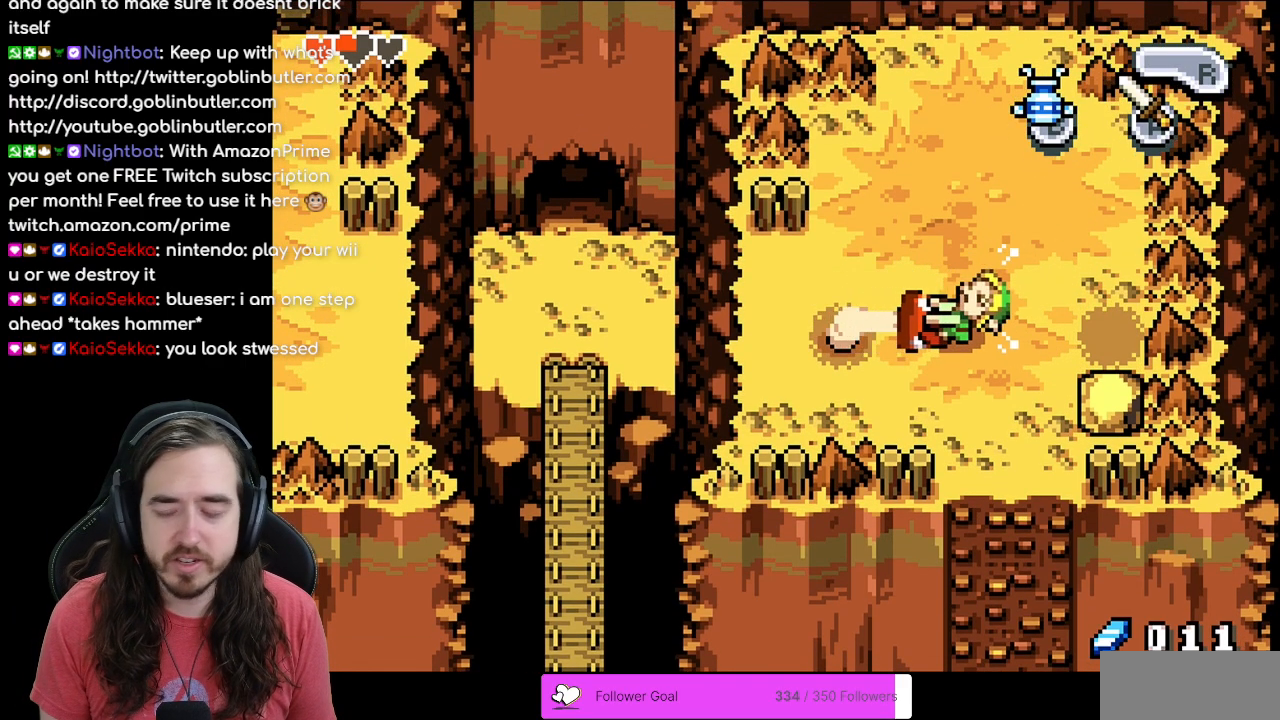
{"buttons": ["R1", "DPAD_RIGHT"], "events": []}
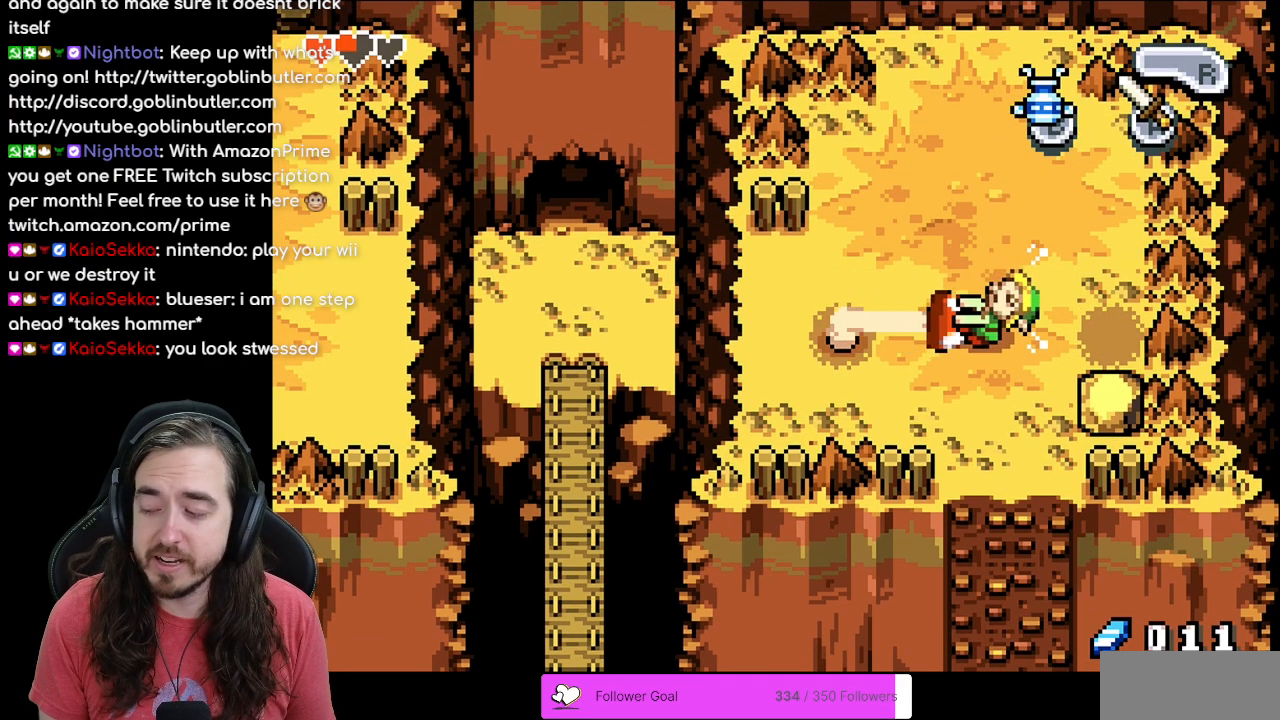
{"buttons": ["R1", "DPAD_RIGHT"], "events": []}
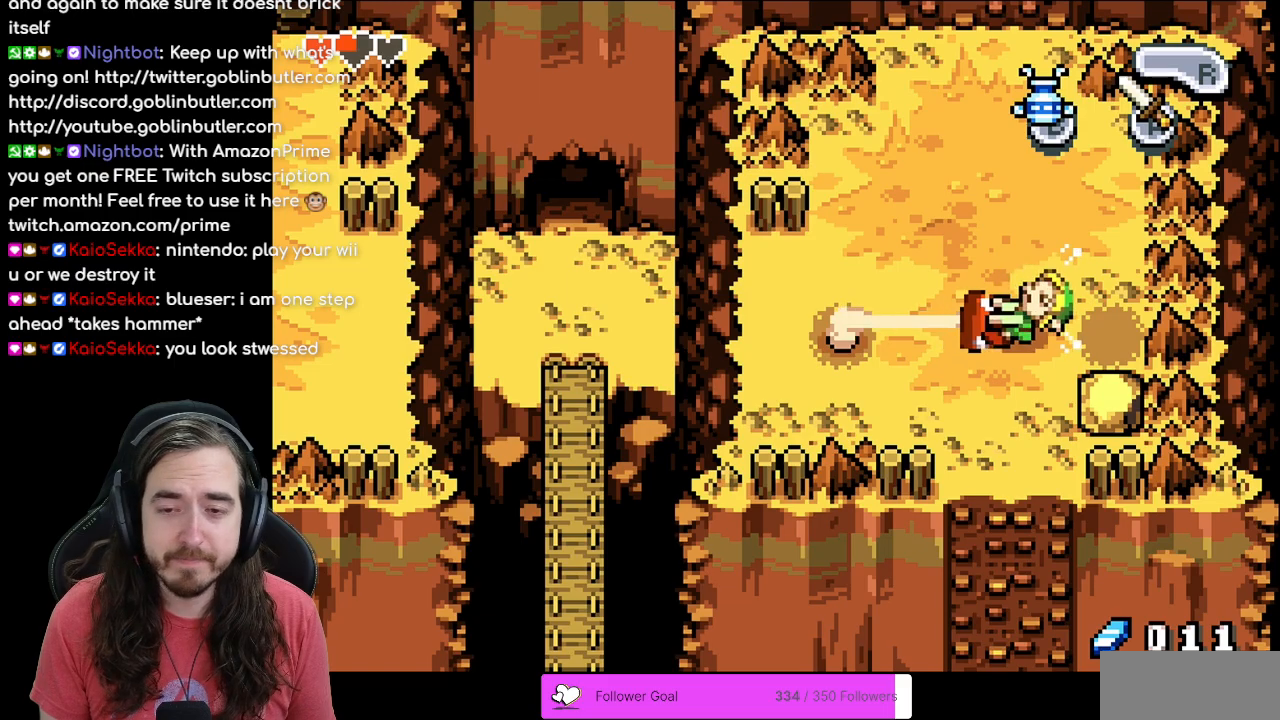
{"buttons": ["R1", "DPAD_RIGHT"], "events": []}
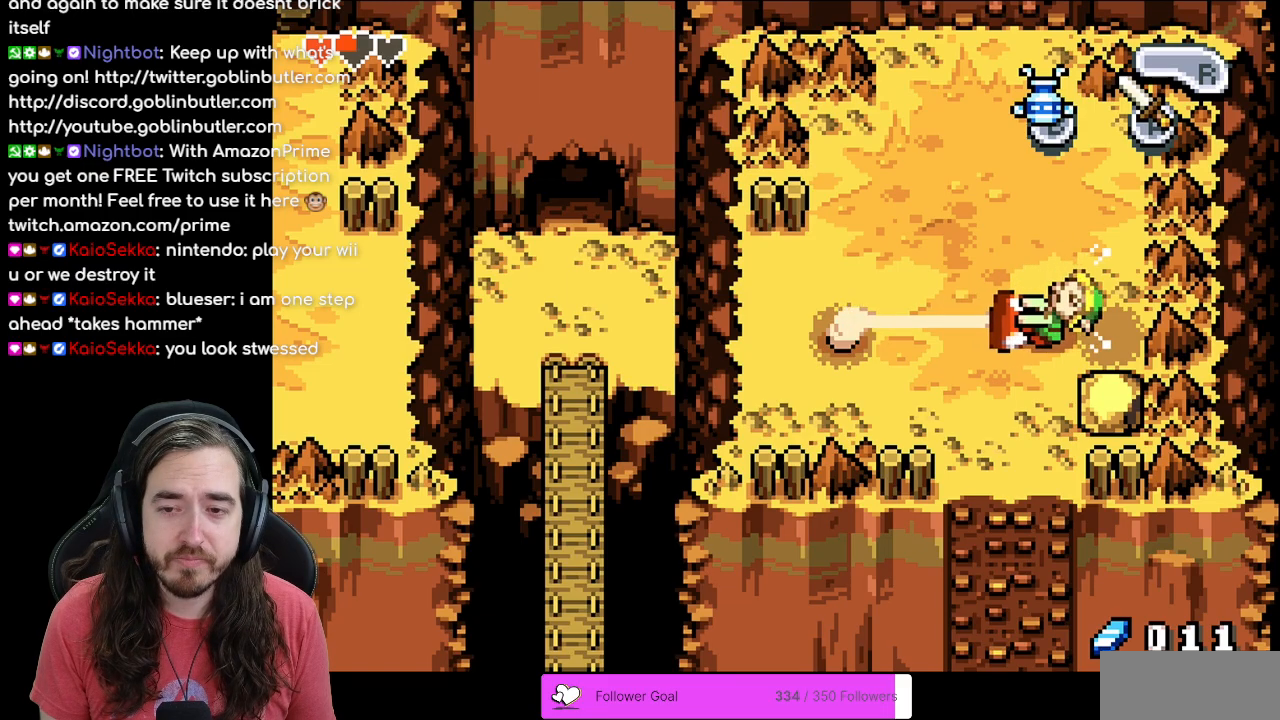
{"buttons": ["R1", "DPAD_RIGHT"], "events": []}
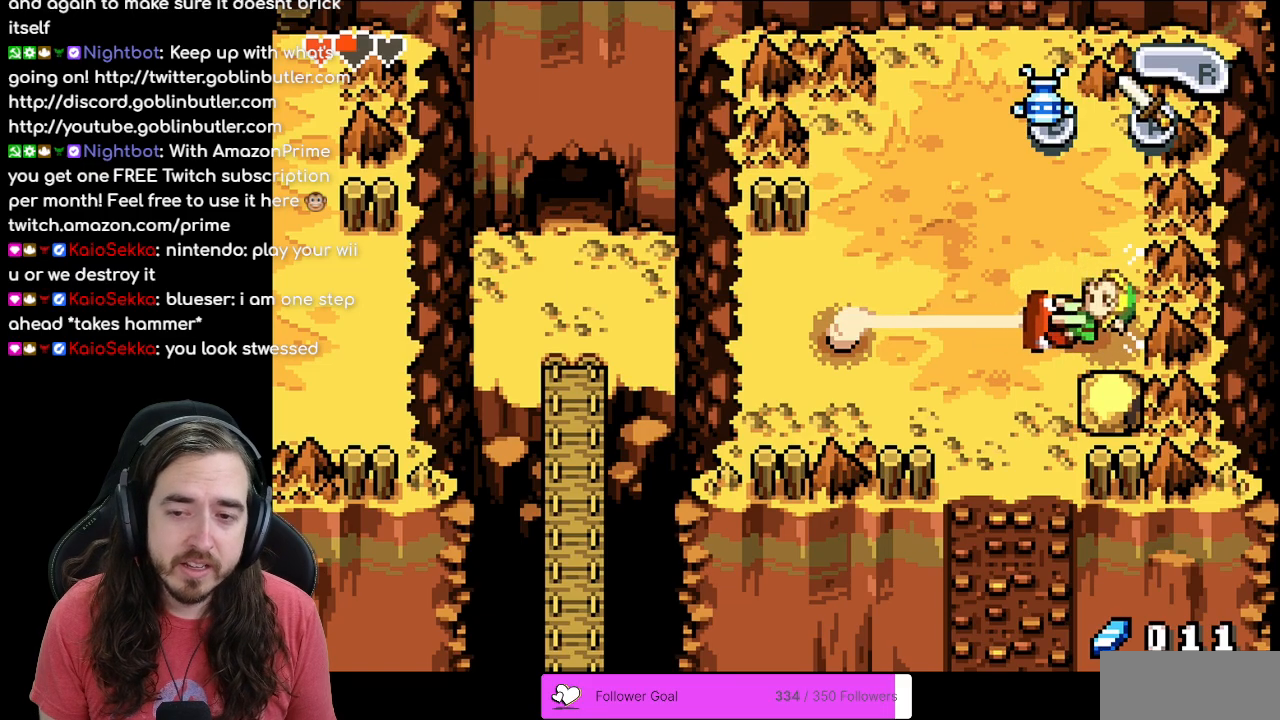
{"buttons": ["R1"], "events": [[267, "DPAD_RIGHT", "up"]]}
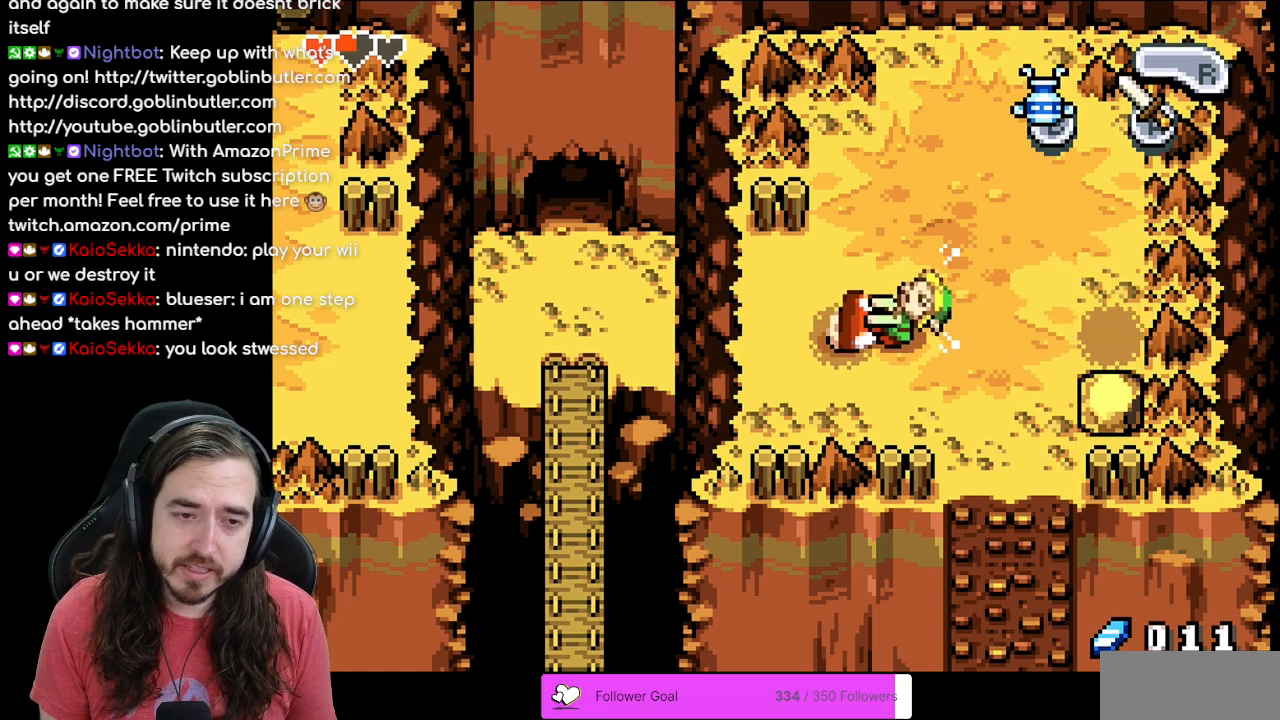
{"buttons": ["R1"], "events": []}
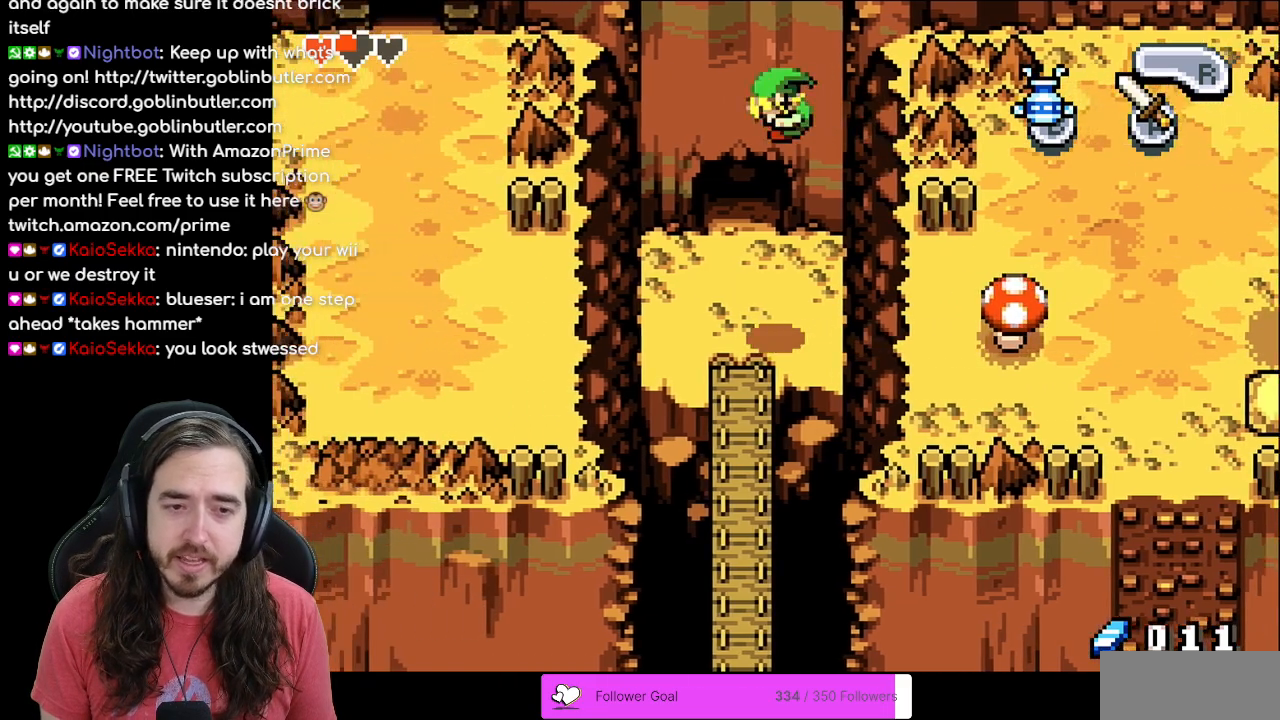
{"buttons": ["DPAD_LEFT"], "events": [[50, "R1", "up"], [483, "DPAD_LEFT", "down"]]}
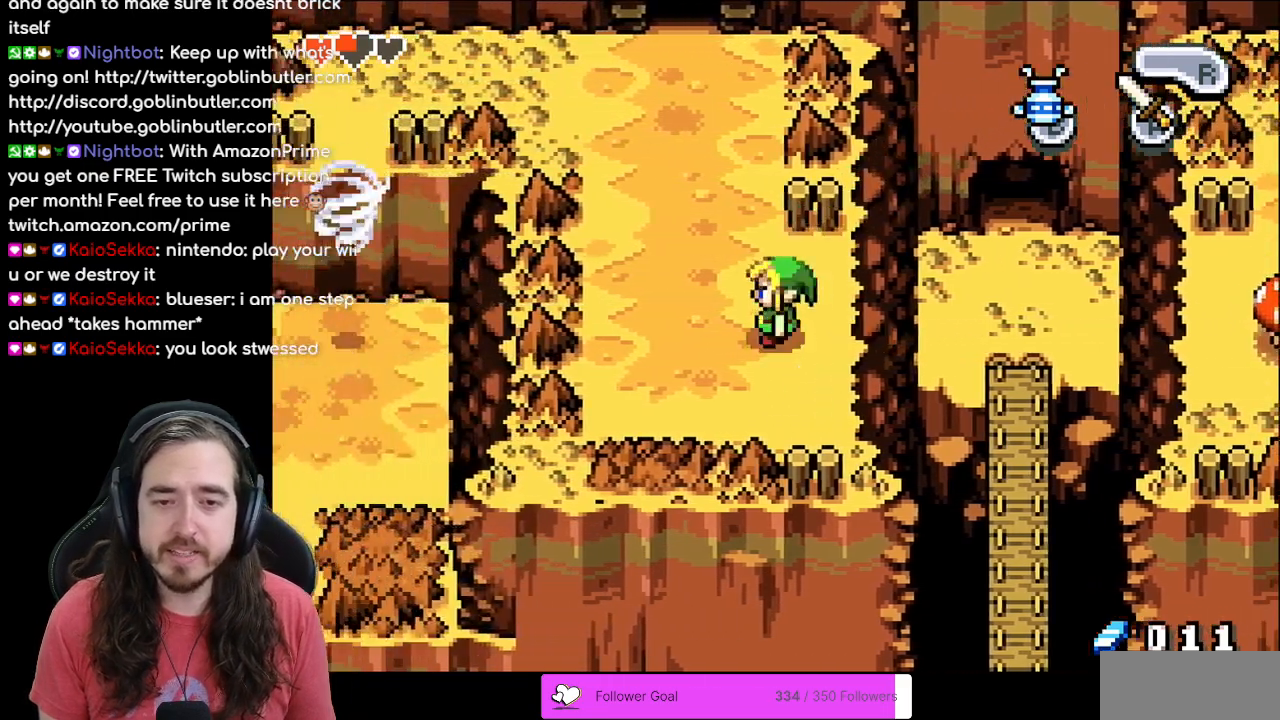
{"buttons": ["DPAD_UP"], "events": [[200, "DPAD_UP", "down"], [300, "DPAD_LEFT", "up"]]}
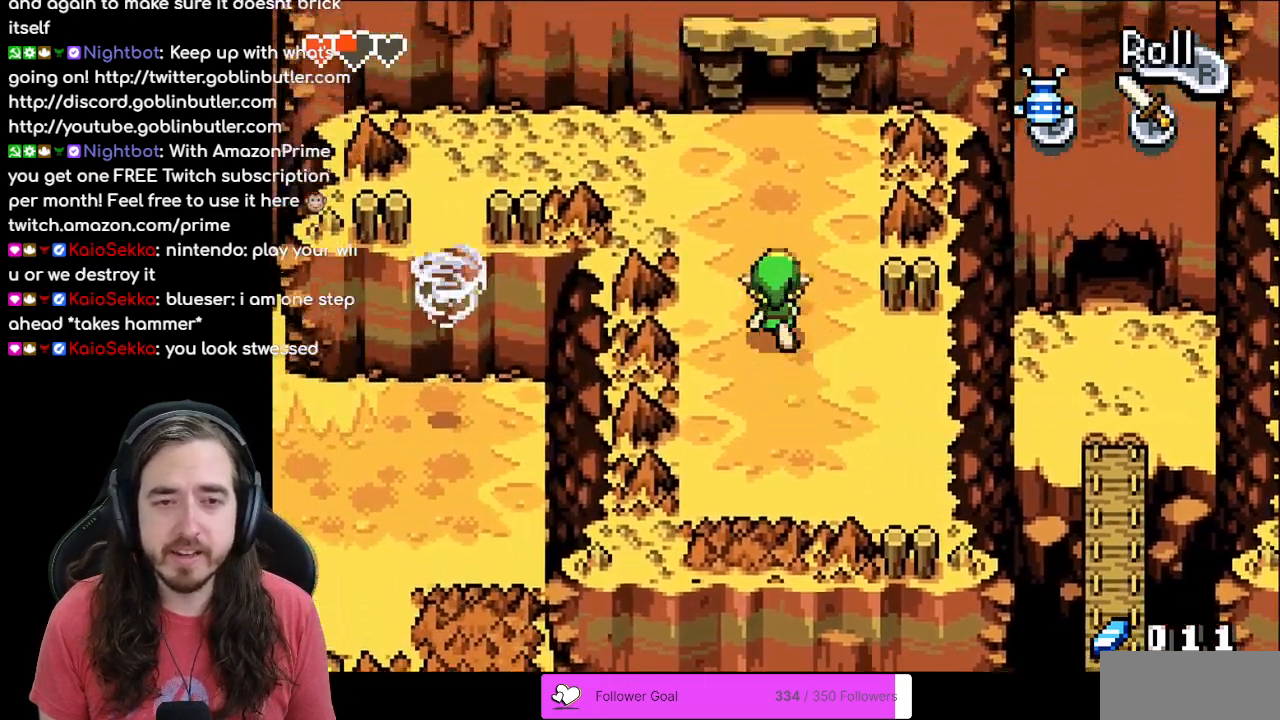
{"buttons": ["DPAD_UP"], "events": []}
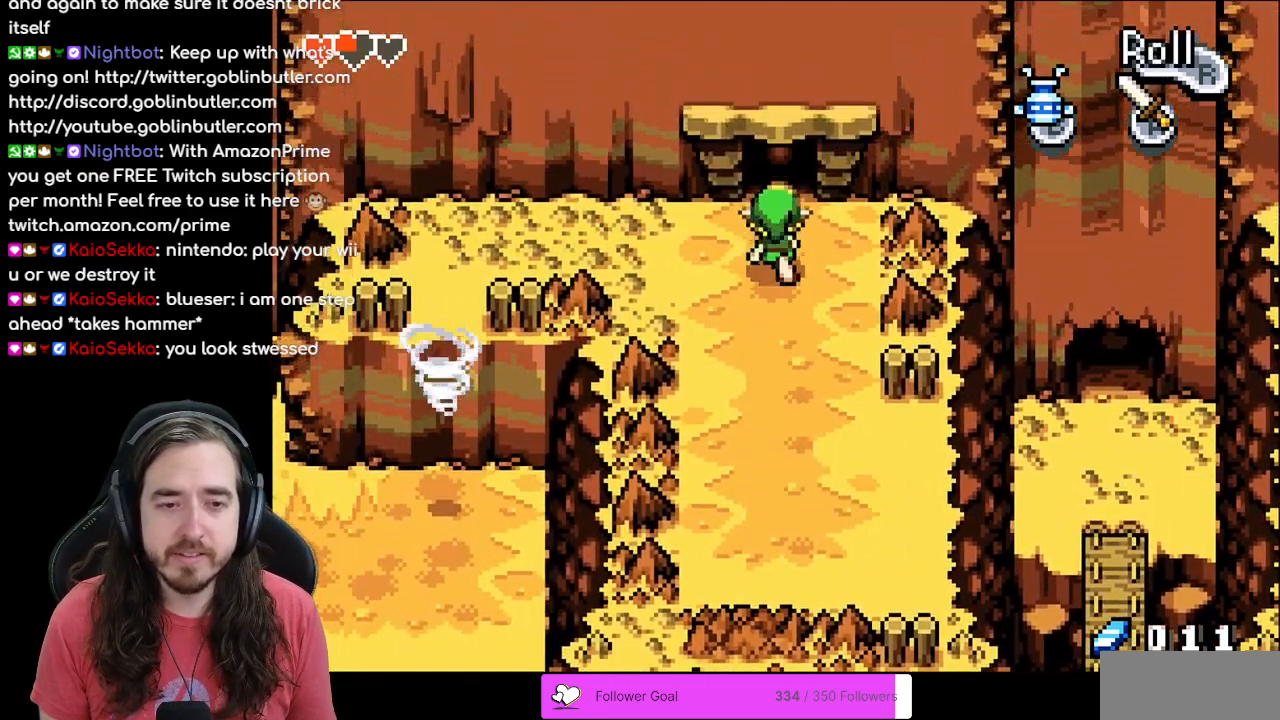
{"buttons": ["DPAD_UP"], "events": []}
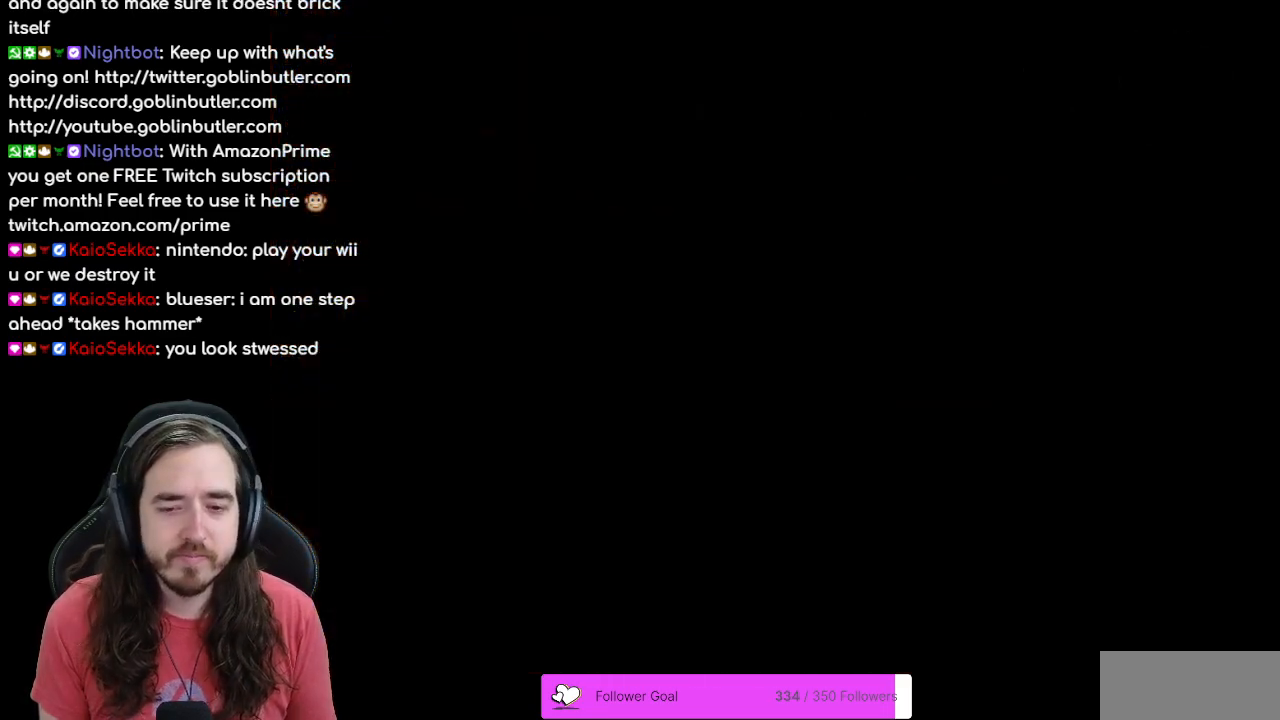
{"buttons": [], "events": [[50, "DPAD_UP", "up"]]}
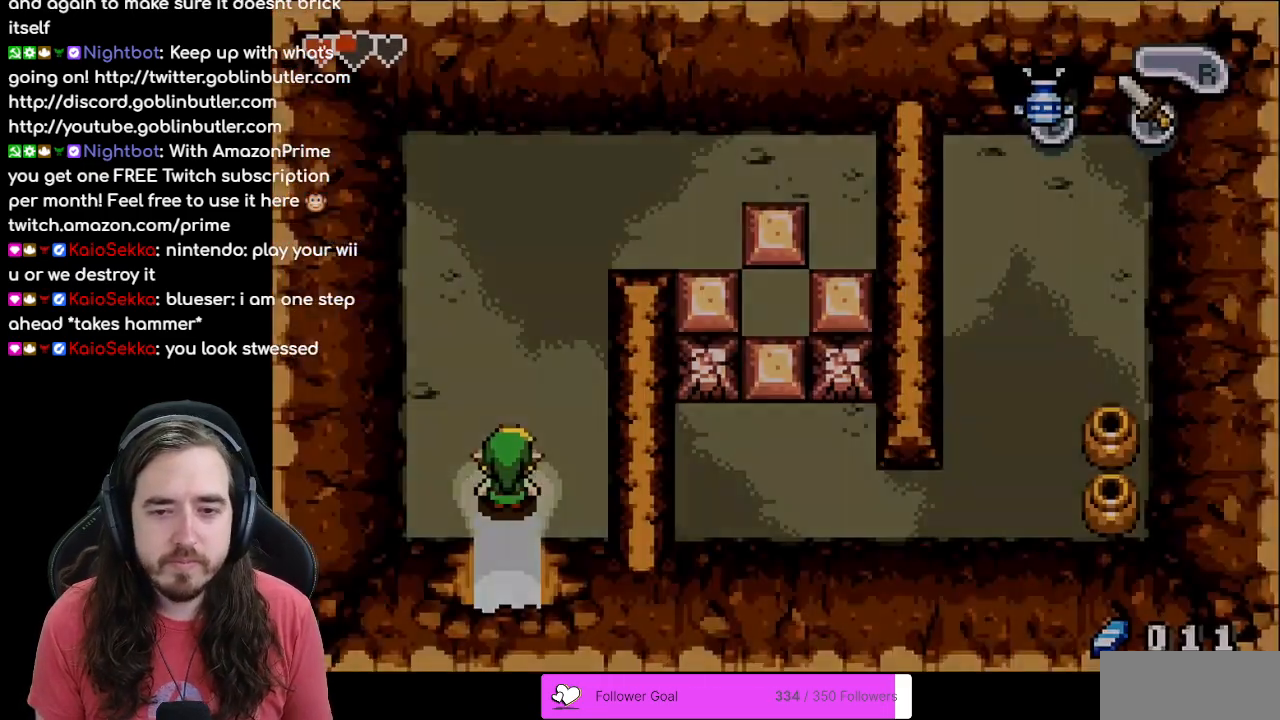
{"buttons": [], "events": []}
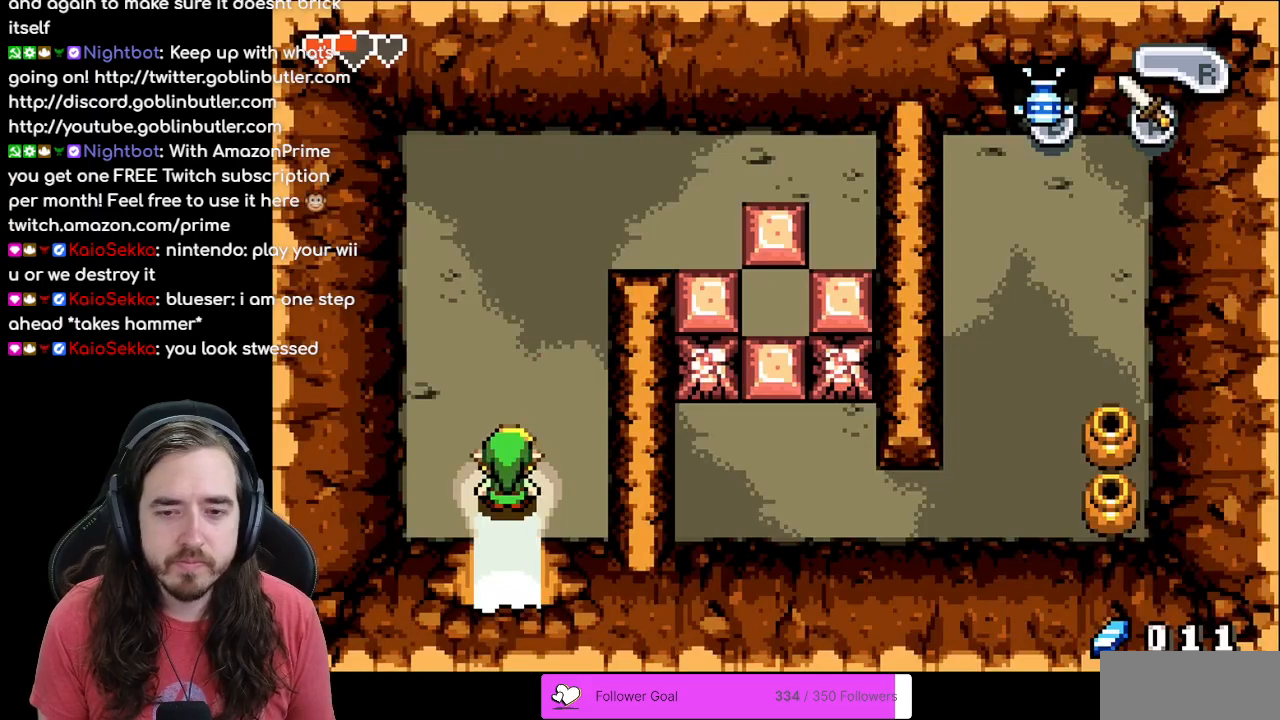
{"buttons": ["DPAD_DOWN"], "events": [[200, "DPAD_DOWN", "down"]]}
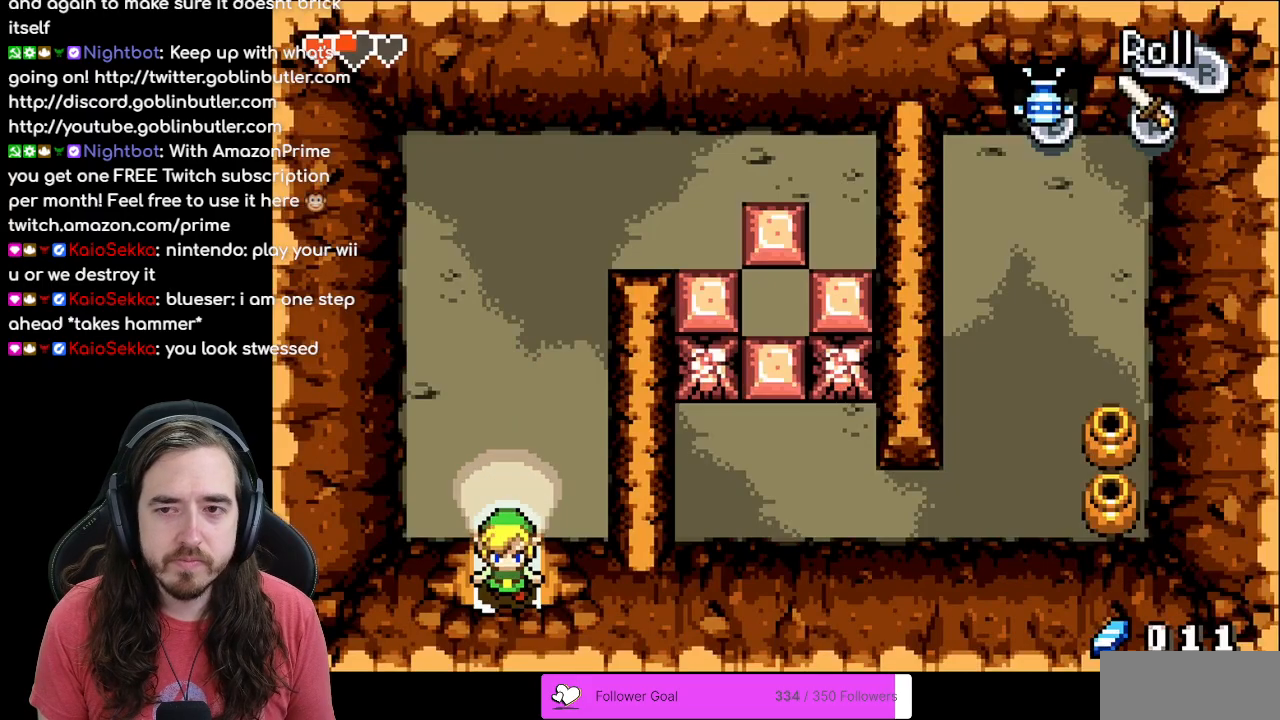
{"buttons": ["DPAD_DOWN"], "events": []}
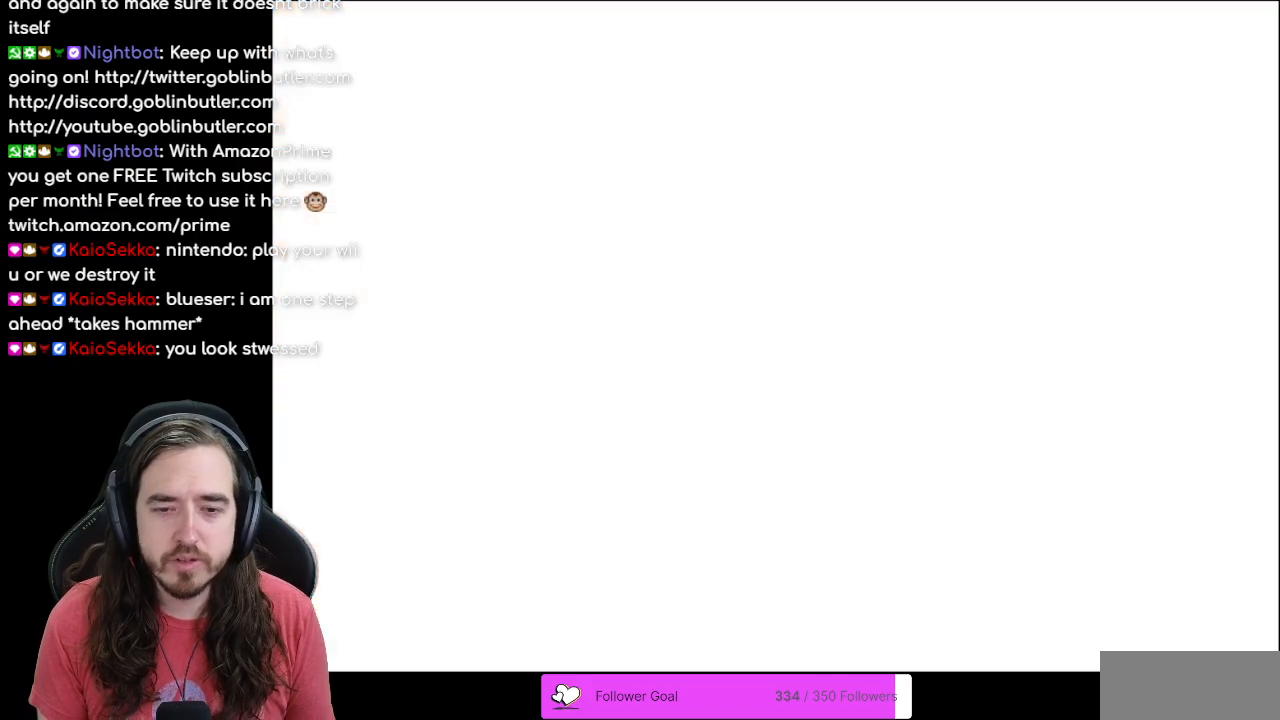
{"buttons": [], "events": [[100, "DPAD_DOWN", "up"]]}
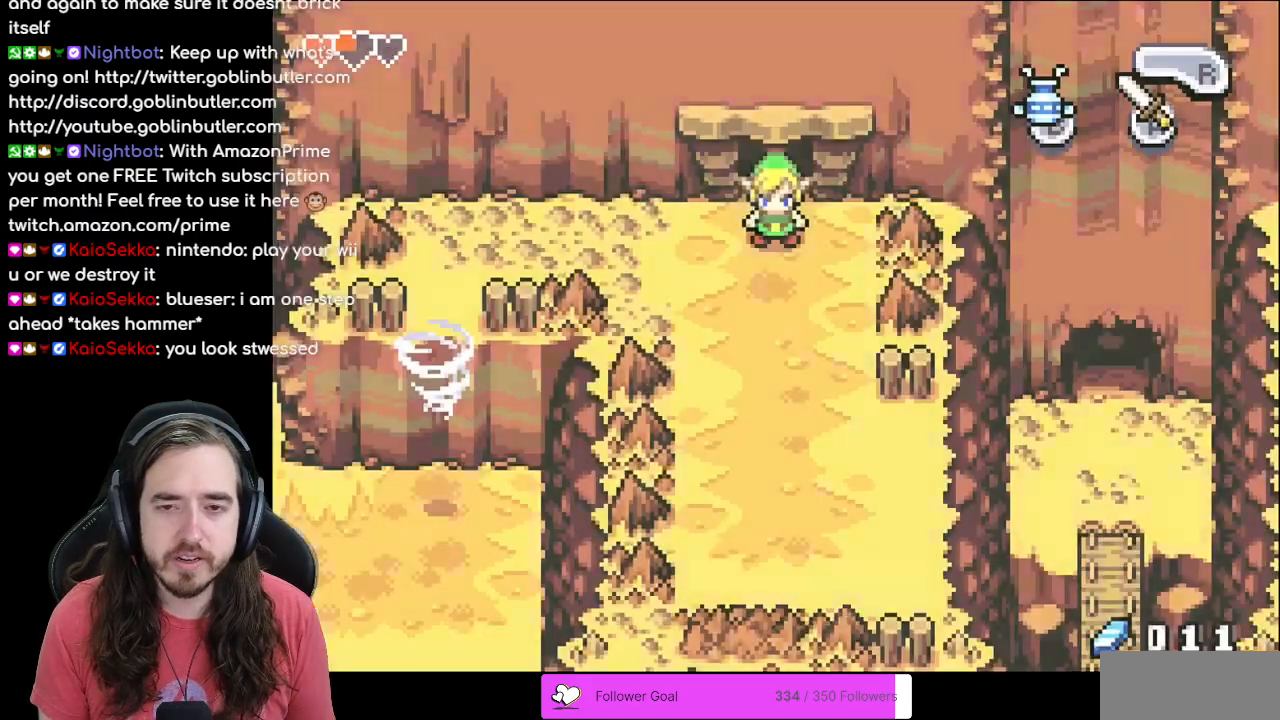
{"buttons": ["DPAD_LEFT"], "events": [[67, "DPAD_DOWN", "down"], [250, "DPAD_DOWN", "up"], [267, "DPAD_LEFT", "down"]]}
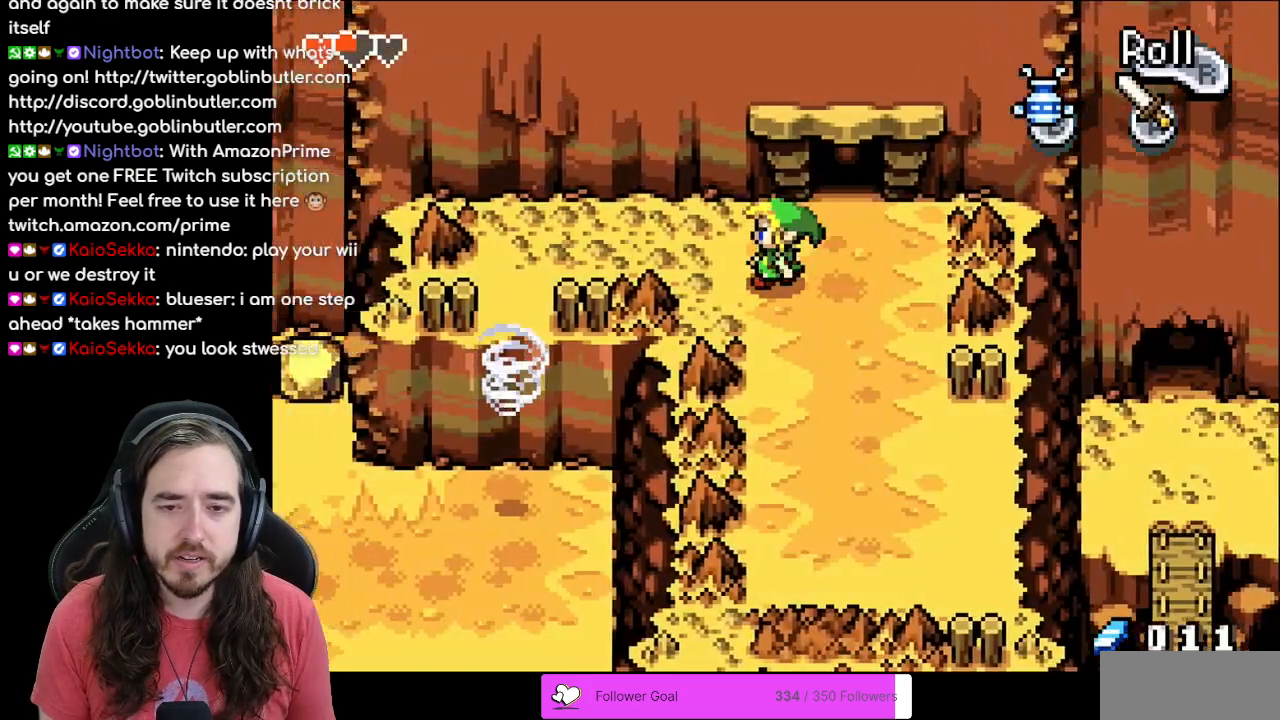
{"buttons": ["DPAD_LEFT"], "events": []}
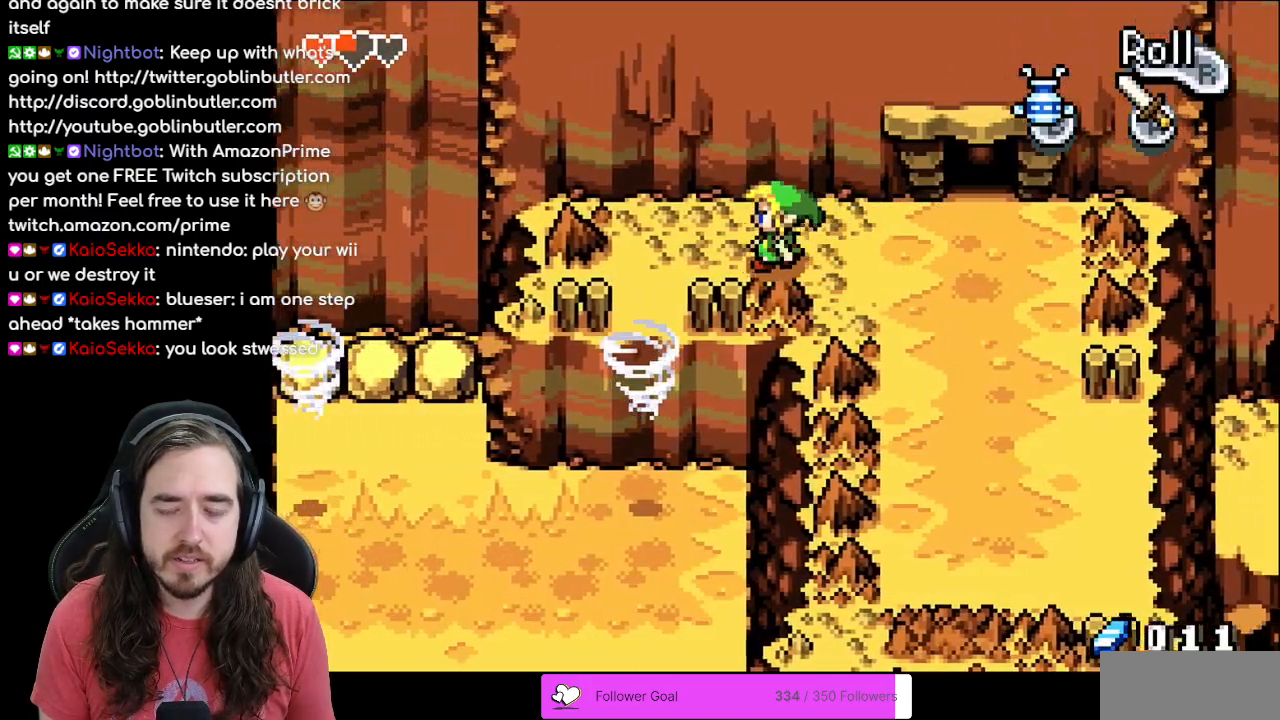
{"buttons": ["DPAD_DOWN", "DPAD_RIGHT"], "events": [[50, "DPAD_LEFT", "up"], [167, "DPAD_RIGHT", "down"], [500, "DPAD_DOWN", "down"]]}
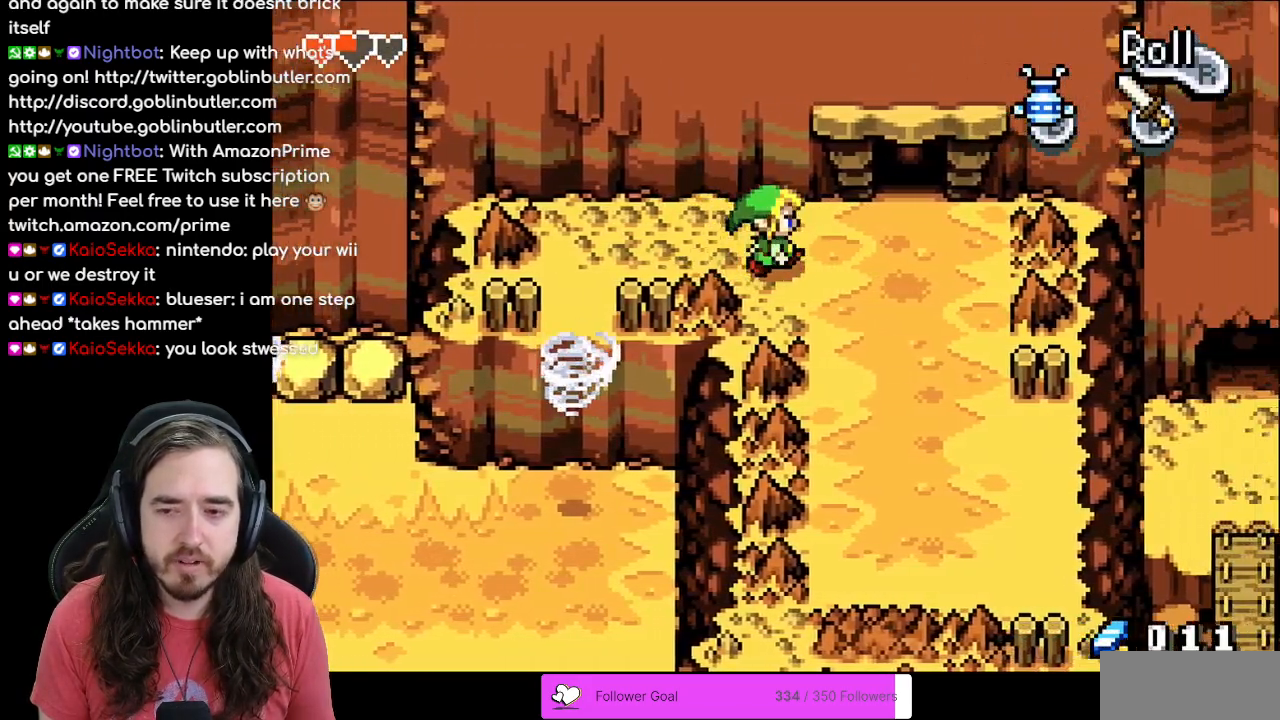
{"buttons": ["DPAD_DOWN", "DPAD_RIGHT"], "events": []}
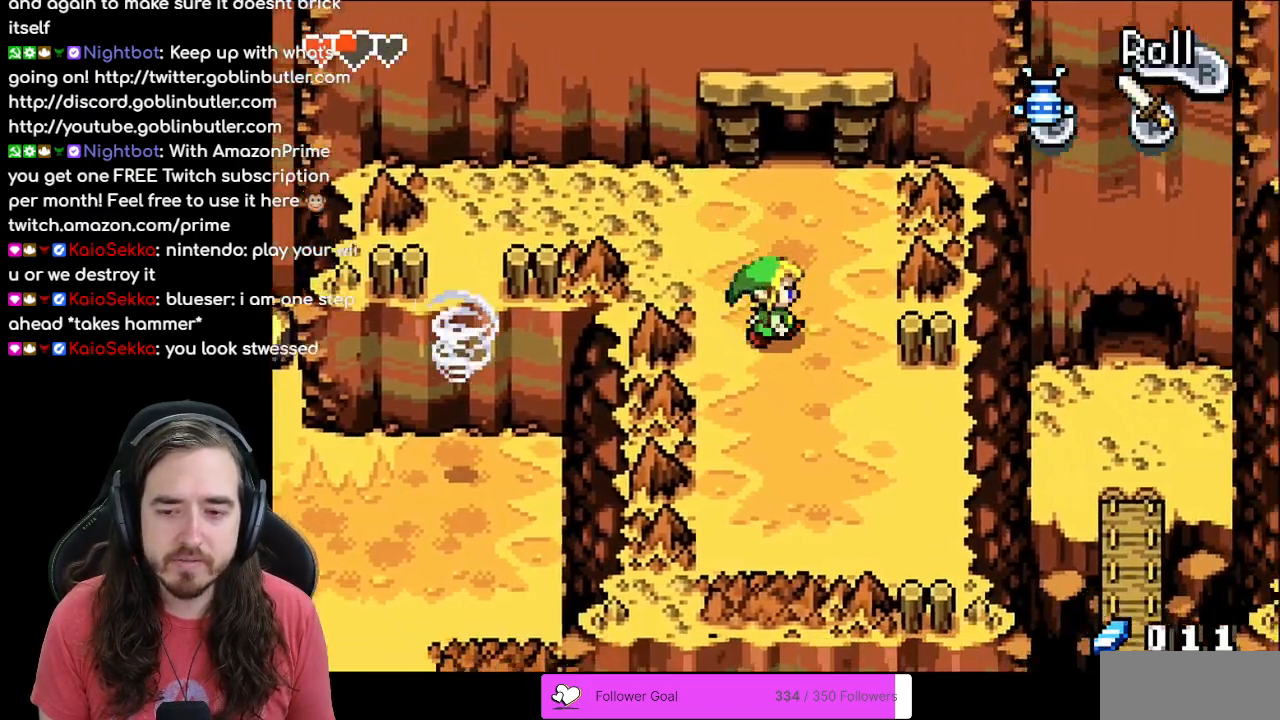
{"buttons": ["DPAD_RIGHT"], "events": [[483, "DPAD_DOWN", "up"]]}
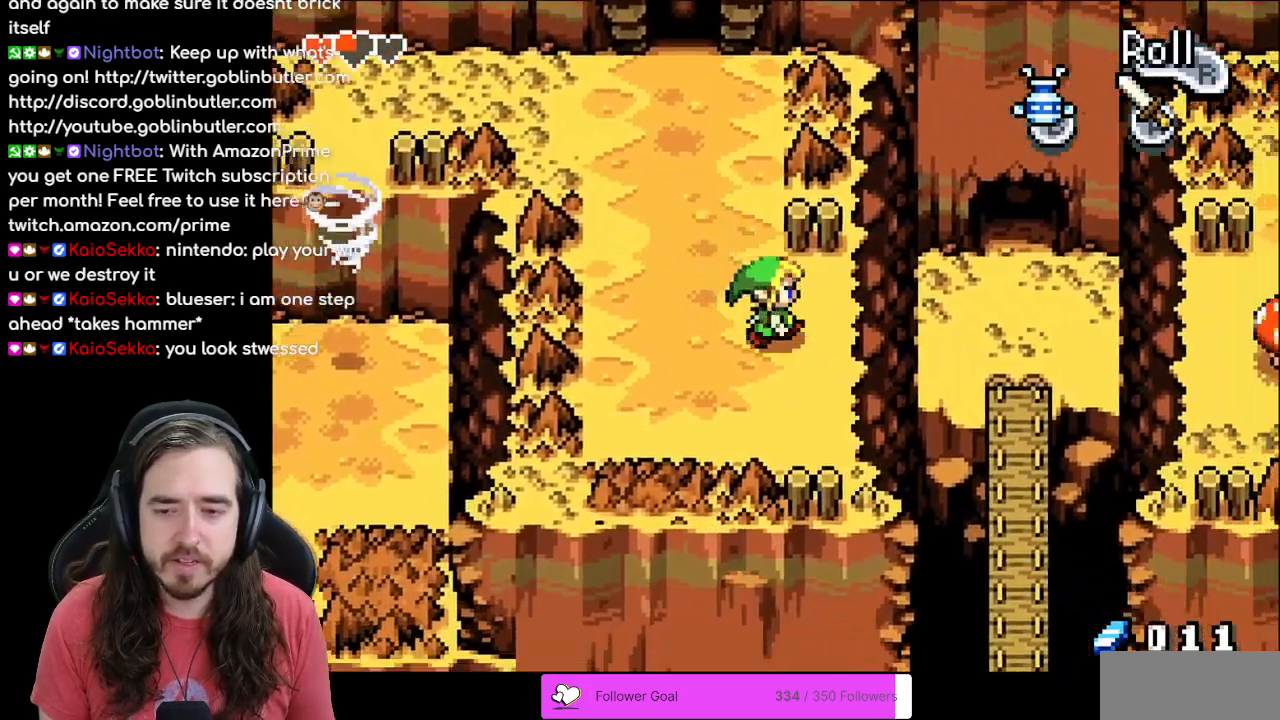
{"buttons": ["DPAD_RIGHT"], "events": []}
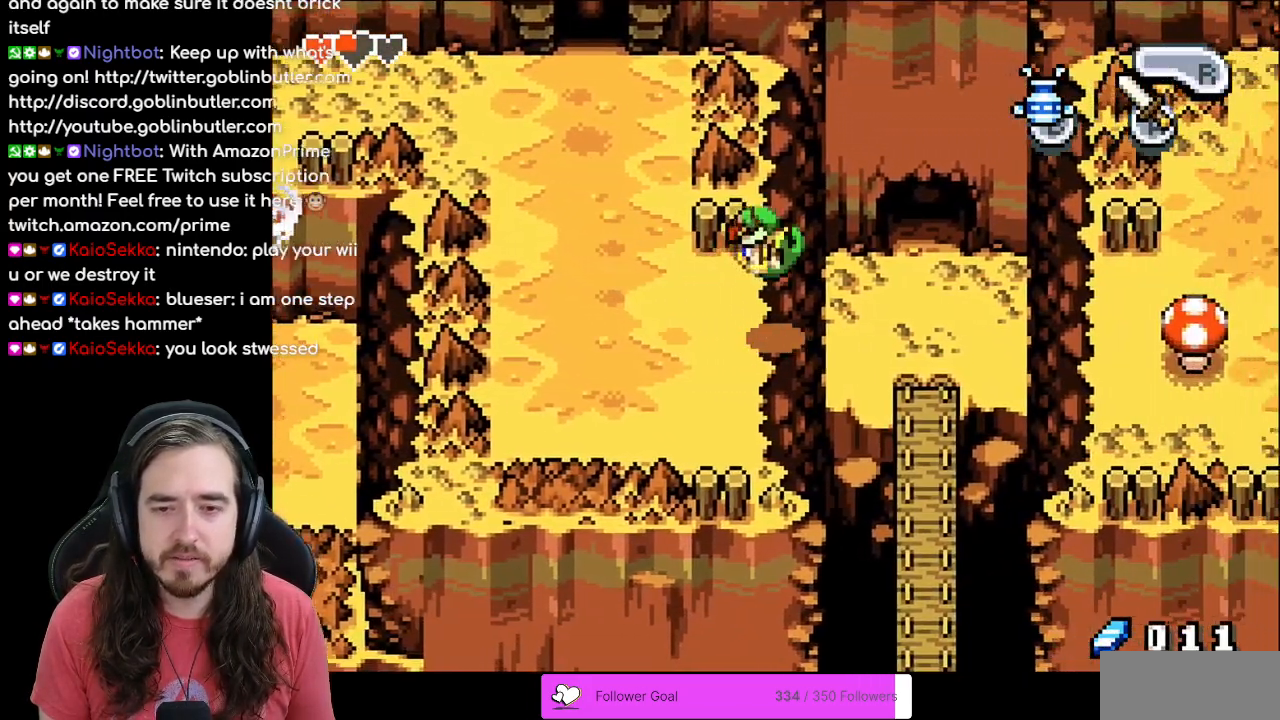
{"buttons": [], "events": [[200, "DPAD_RIGHT", "up"]]}
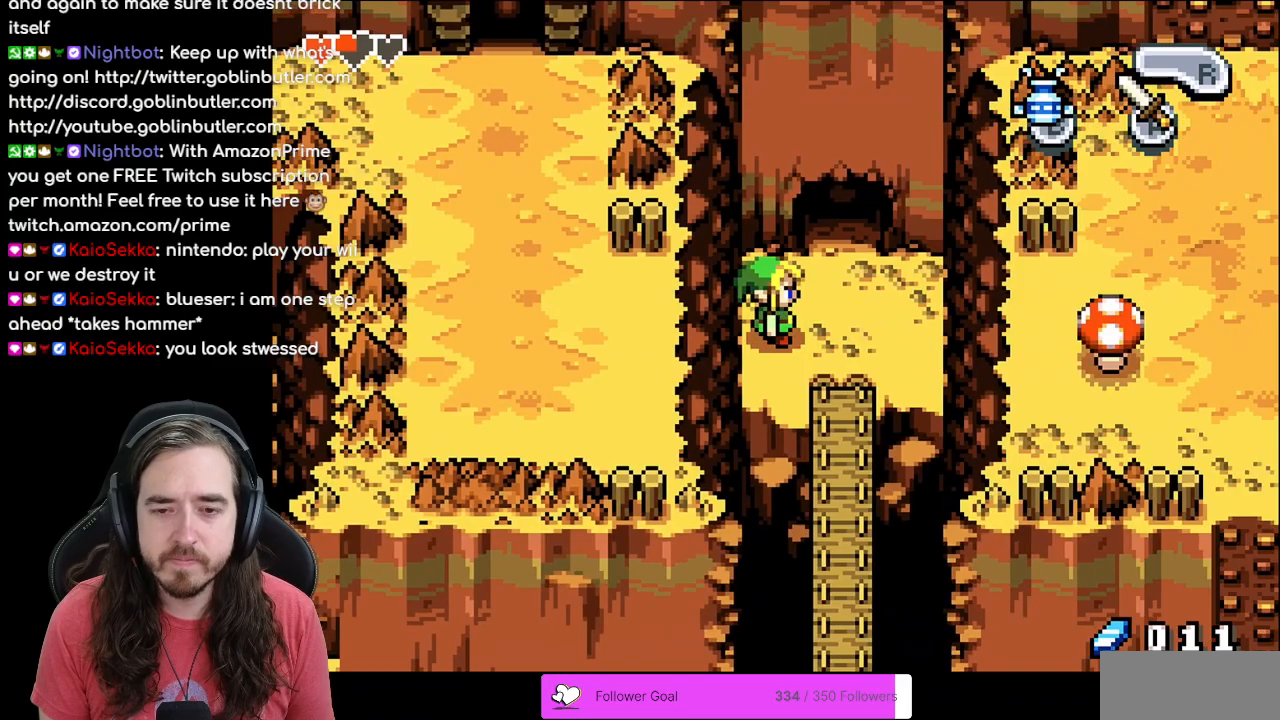
{"buttons": ["DPAD_DOWN"], "events": [[83, "DPAD_RIGHT", "down"], [267, "DPAD_DOWN", "down"], [333, "DPAD_RIGHT", "up"]]}
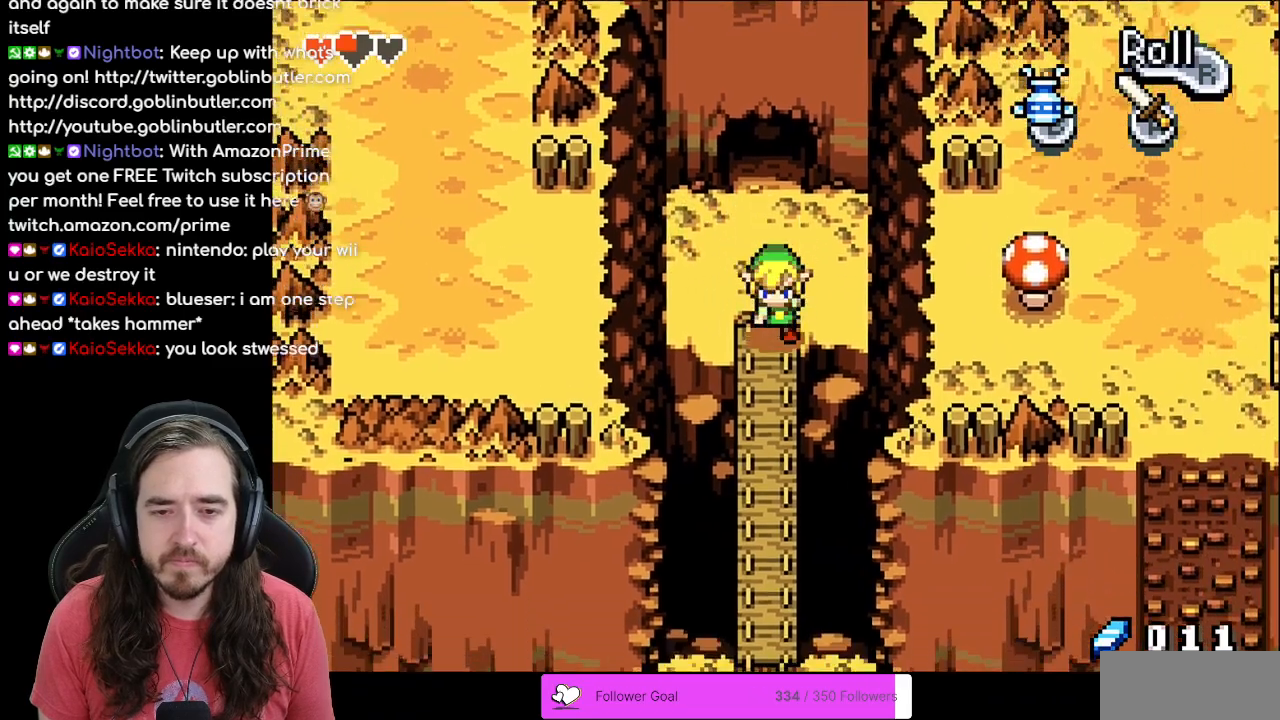
{"buttons": ["DPAD_DOWN"], "events": [[100, "R1", "down"], [283, "R1", "up"]]}
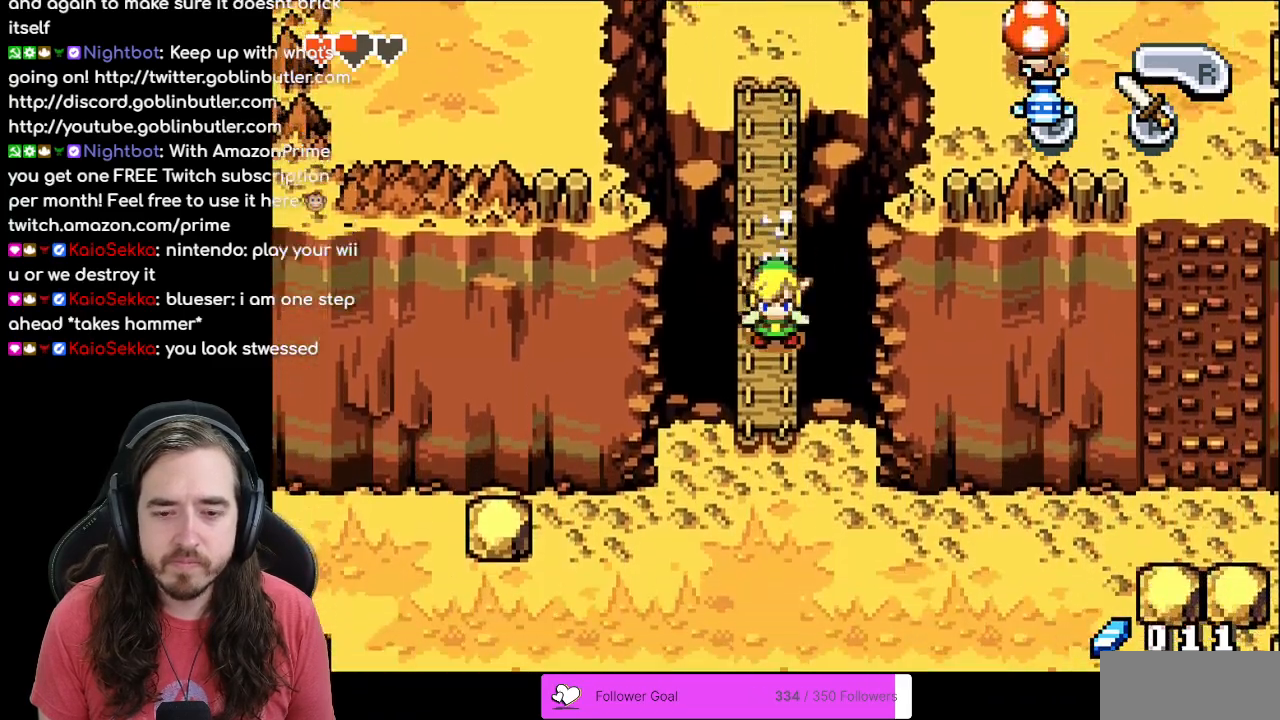
{"buttons": ["DPAD_UP"], "events": [[117, "DPAD_DOWN", "up"], [233, "DPAD_UP", "down"], [250, "R1", "down"], [417, "R1", "up"]]}